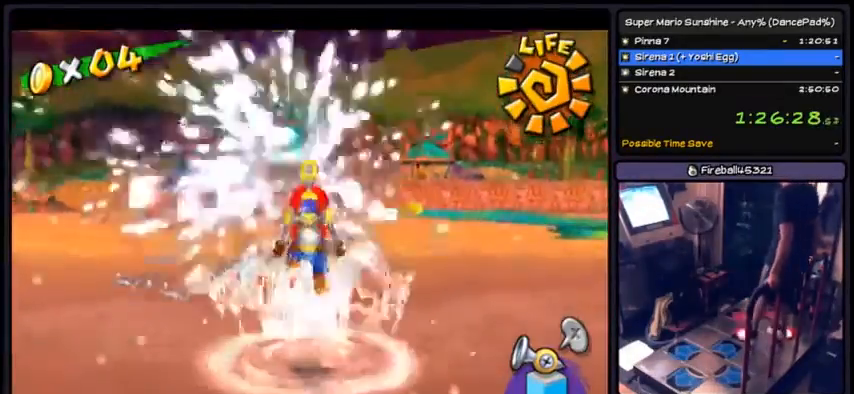
Gameplay with a controller (Nintendo layout); each line is a JSON object with the inputs held at the frame after it. "events" lists button and stick changes between this image and that frame as [ms after this image, input, new state], when the widget could be followed in between. Not read: L3 R3.
{"buttons": ["A", "R1"], "events": []}
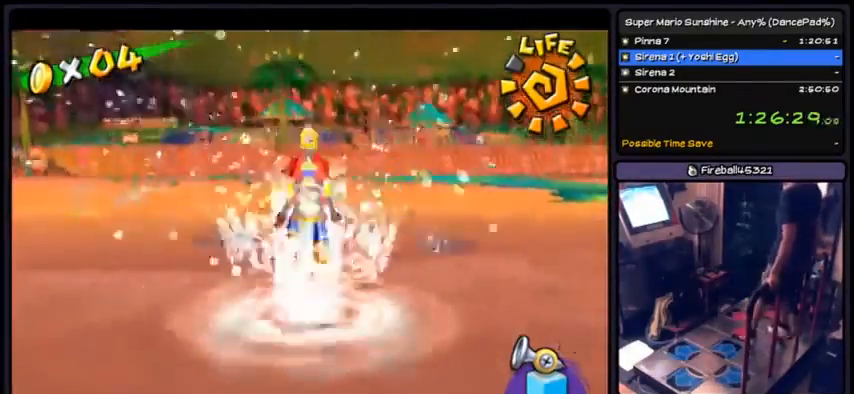
{"buttons": ["A", "R1"], "events": []}
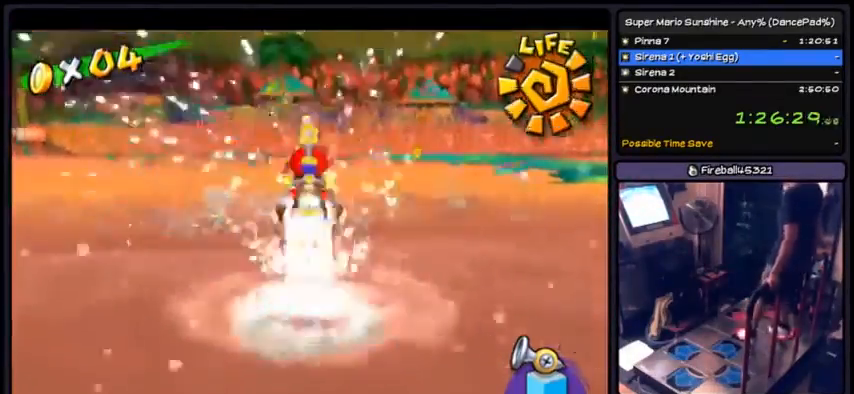
{"buttons": ["A", "R1"], "events": [[34, "R1", "up"], [167, "R1", "down"]]}
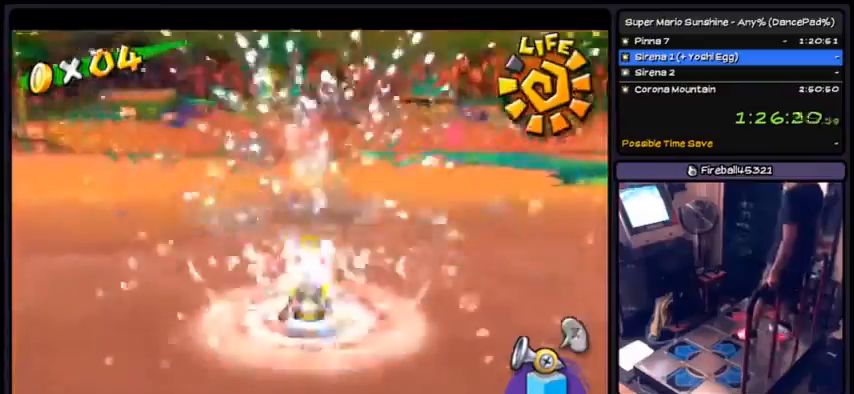
{"buttons": ["A", "R1"], "events": [[67, "A", "up"], [100, "A", "down"], [167, "R1", "up"], [234, "R1", "down"], [267, "DPAD_DOWN", "down"], [401, "DPAD_DOWN", "up"]]}
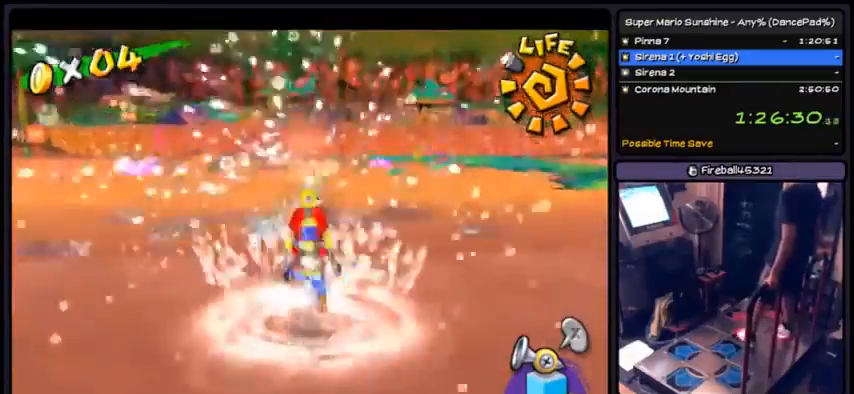
{"buttons": ["A", "R1"], "events": [[167, "A", "up"], [267, "A", "down"], [367, "A", "up"], [467, "A", "down"]]}
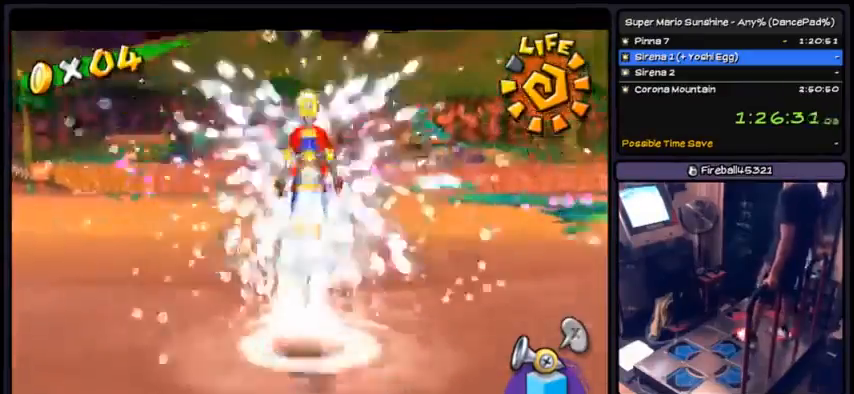
{"buttons": ["A", "R1"], "events": [[67, "A", "up"], [100, "A", "down"], [267, "A", "up"], [301, "A", "down"], [434, "A", "up"], [501, "A", "down"]]}
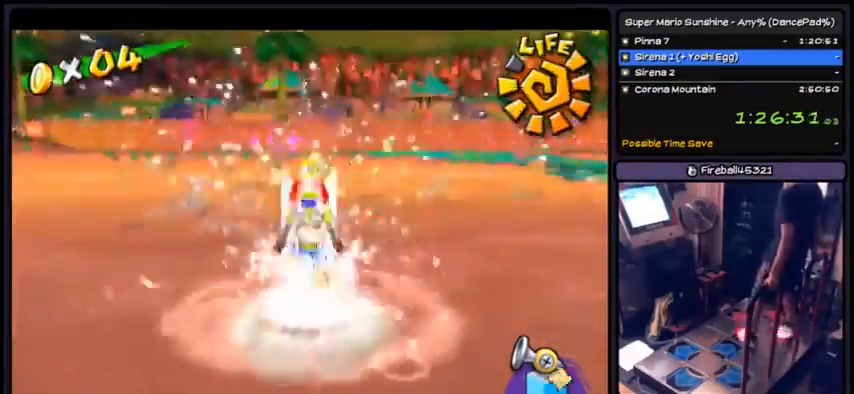
{"buttons": ["A"], "events": [[434, "DPAD_RIGHT", "down"], [434, "R1", "up"], [500, "DPAD_RIGHT", "up"]]}